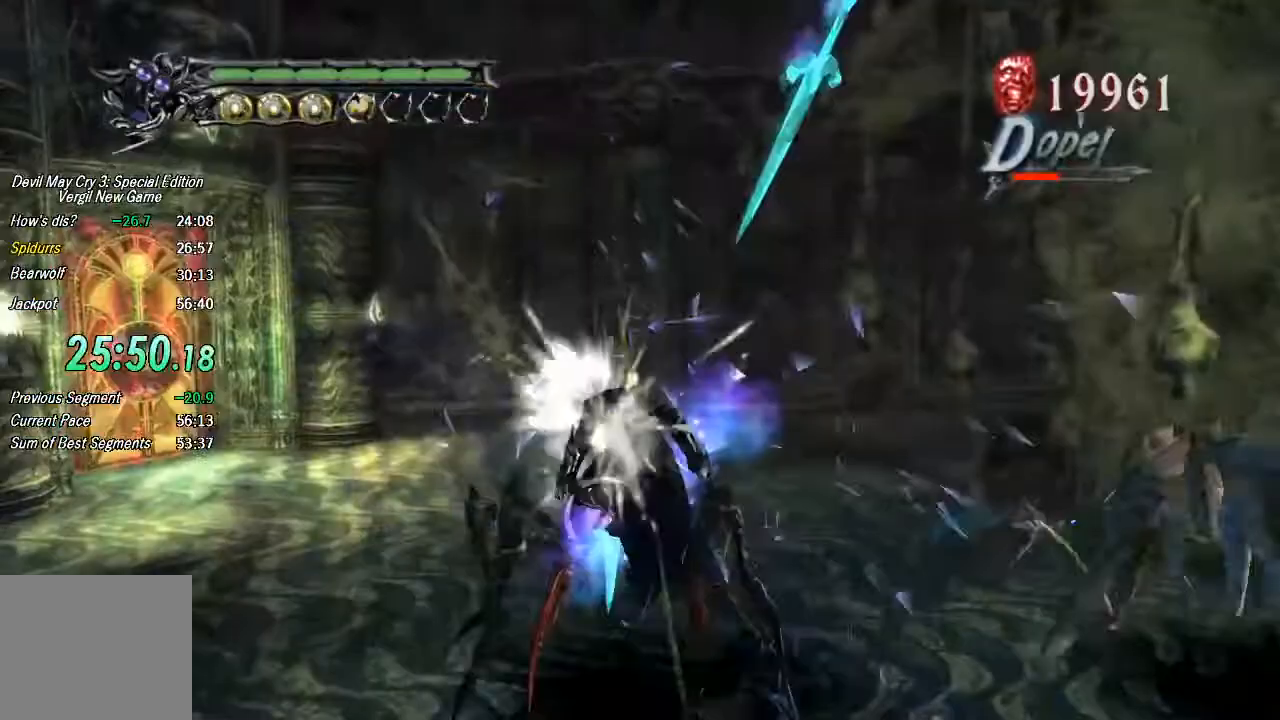
Gameplay with a controller (PlayStation layout); each line is a JSON object with the inputs held at the frame after it (dt_ms = milliseconds from this image to that frame). "button_events" lists button changes between this image and that frame as [ms after this image, input, new state], when the widget could be followed in between (sticks are given only as held states). This document gives stick clicks only as held states, not as events. Not read: L1 L2 R1 R2 TRIANGLE.
{"dt_ms": 500, "buttons": [], "left_stick": "center", "right_stick": "center"}
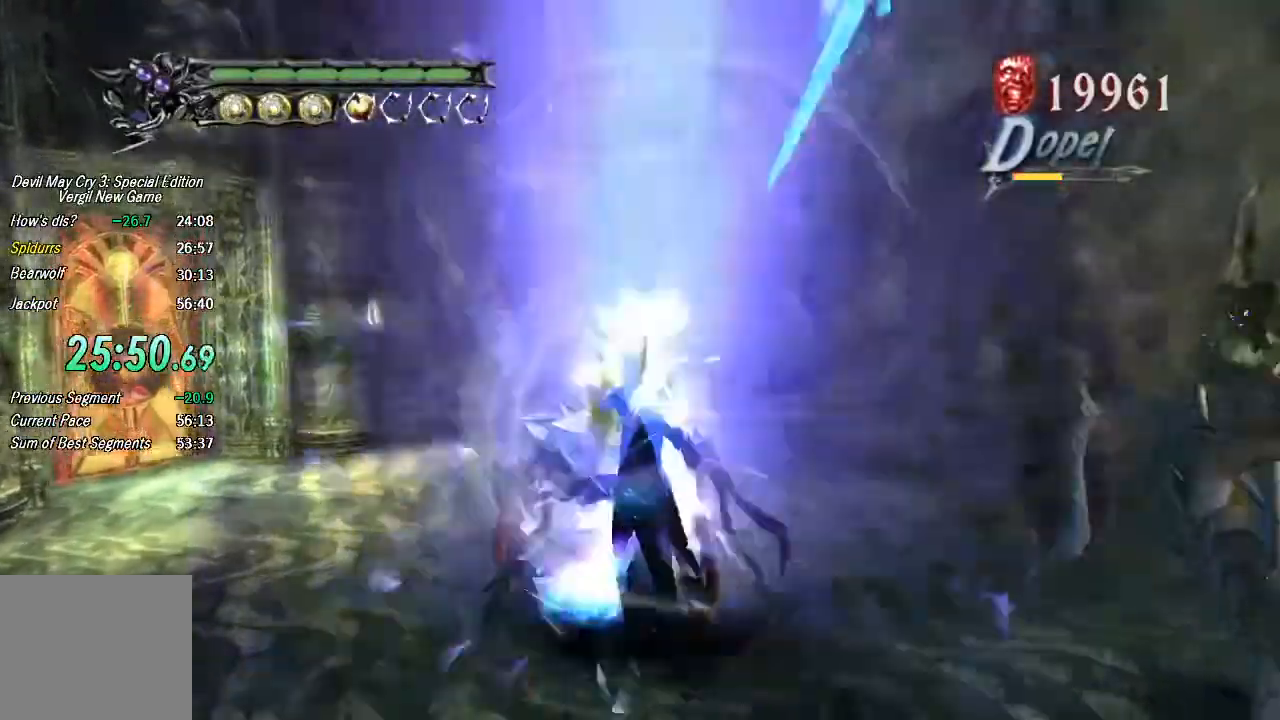
{"dt_ms": 1000, "buttons": [], "left_stick": "center", "right_stick": "center", "button_events": [[567, "SQUARE", "down"], [700, "SQUARE", "up"]]}
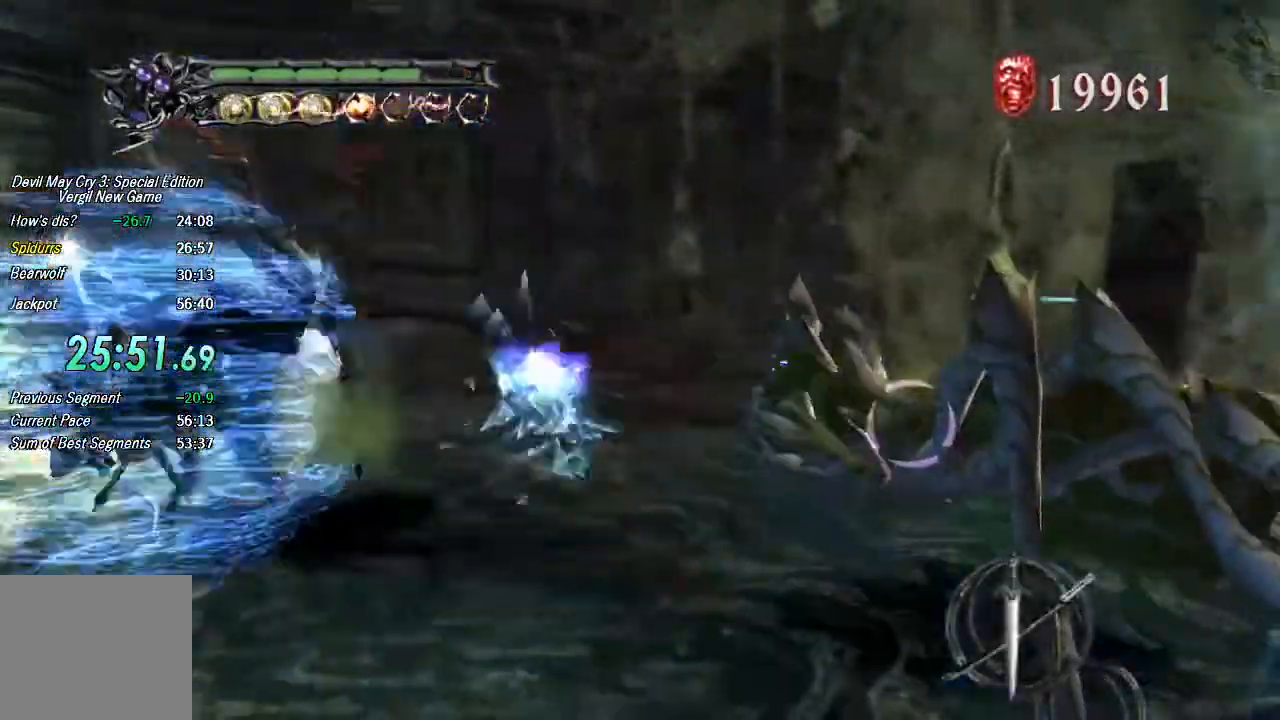
{"dt_ms": 500, "buttons": [], "left_stick": "down-right", "right_stick": "center", "button_events": []}
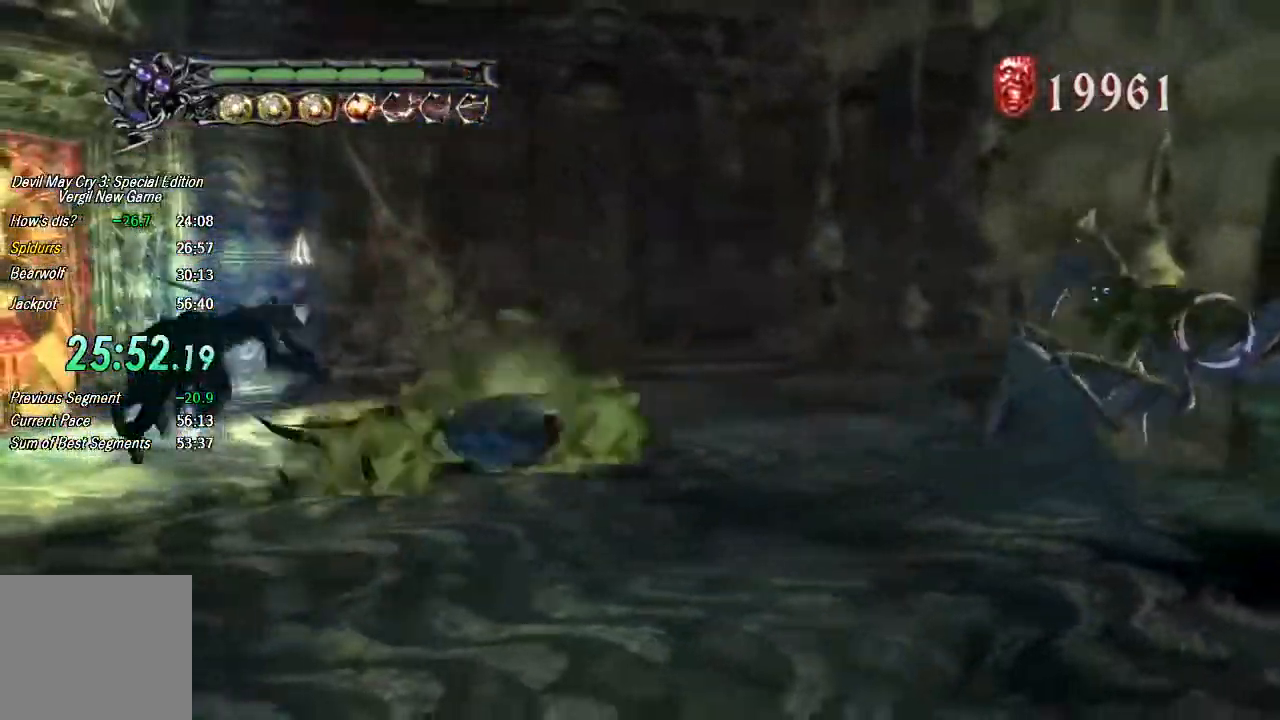
{"dt_ms": 1000, "buttons": [], "left_stick": "center", "right_stick": "center", "button_events": [[833, "CROSS", "down"], [933, "CROSS", "up"]]}
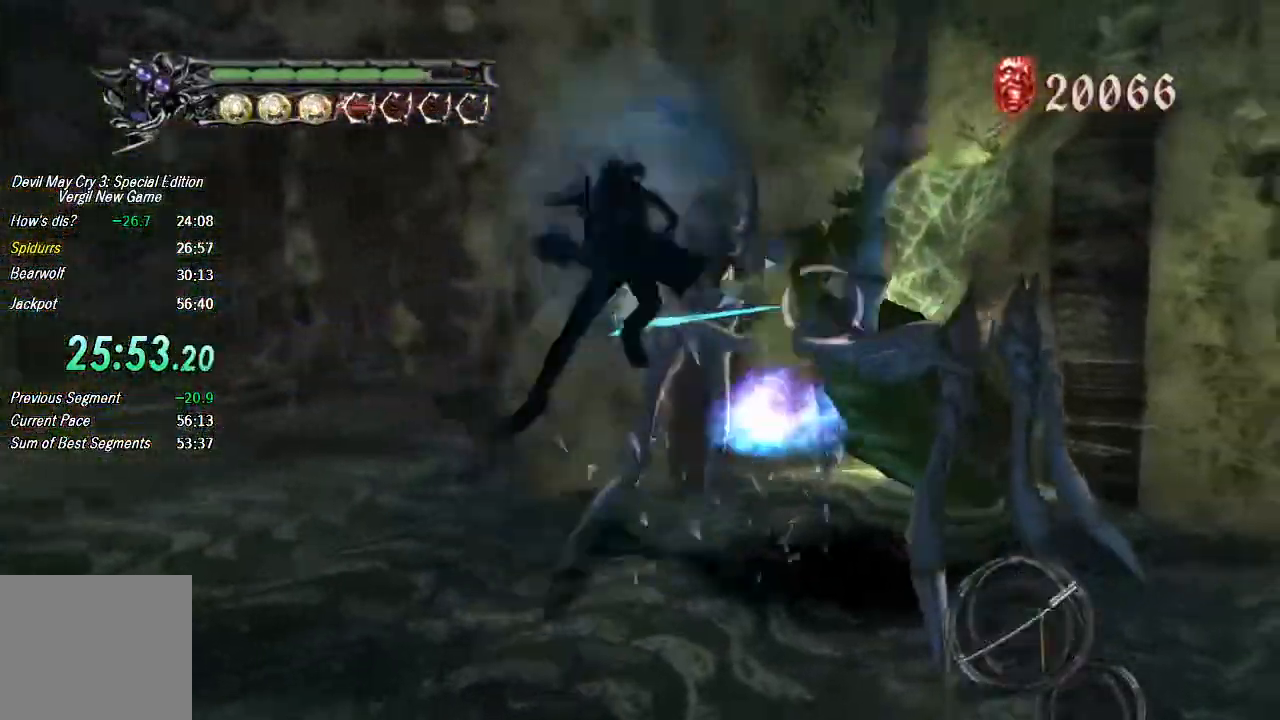
{"dt_ms": 500, "buttons": [], "left_stick": "center", "right_stick": "center", "button_events": []}
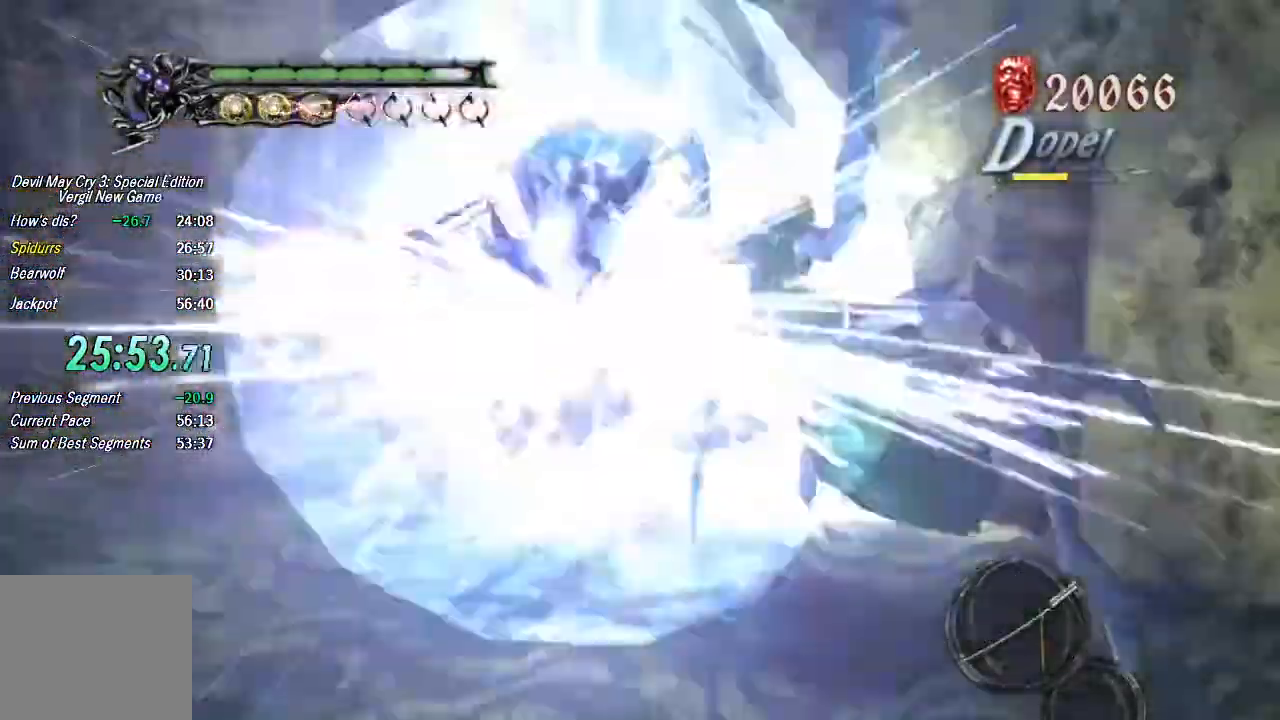
{"dt_ms": 500, "buttons": [], "left_stick": "center", "right_stick": "center", "button_events": [[167, "CROSS", "down"], [267, "CROSS", "up"]]}
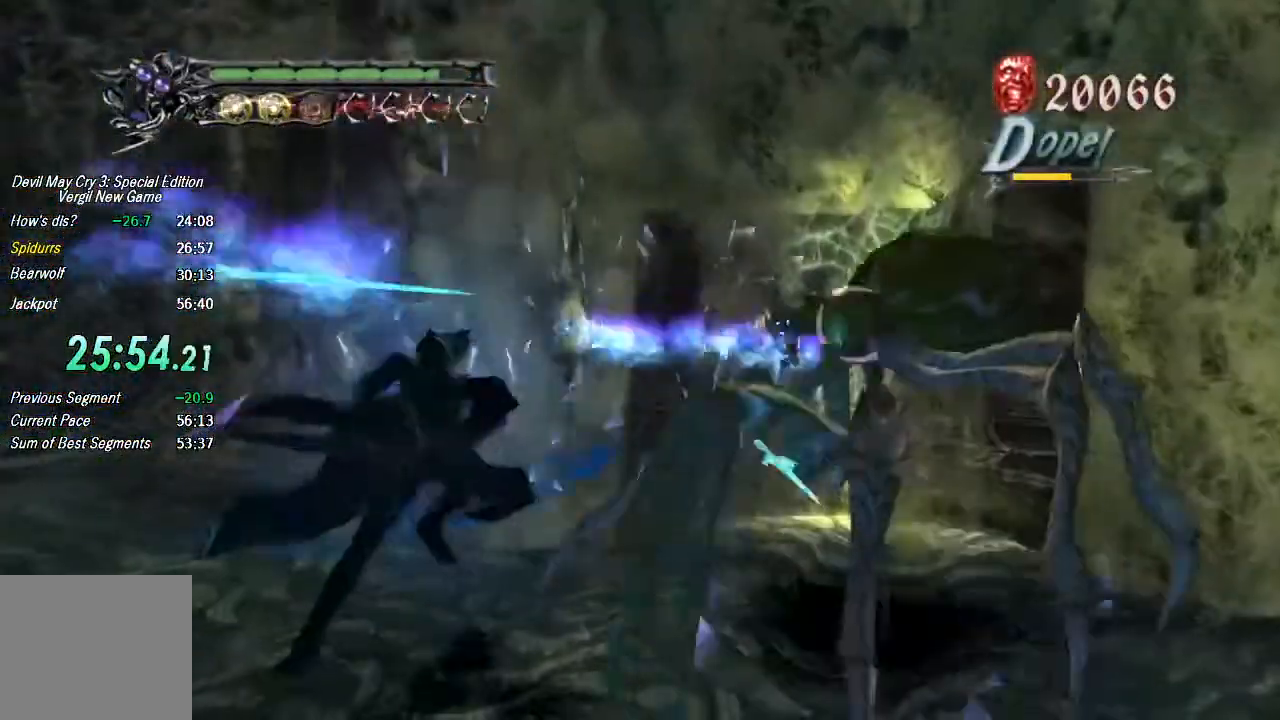
{"dt_ms": 1000, "buttons": [], "left_stick": "center", "right_stick": "center", "button_events": [[433, "CROSS", "down"], [500, "CROSS", "up"]]}
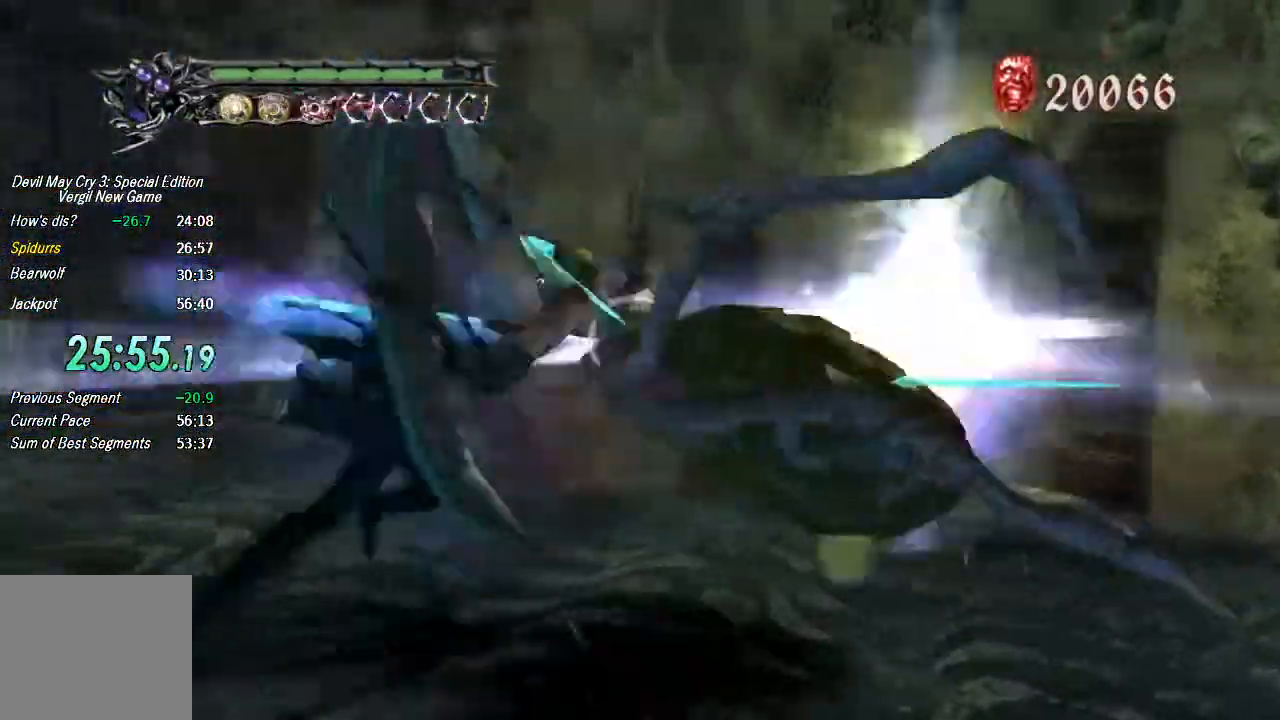
{"dt_ms": 500, "buttons": [], "left_stick": "center", "right_stick": "center", "button_events": [[300, "CROSS", "down"], [400, "CROSS", "up"]]}
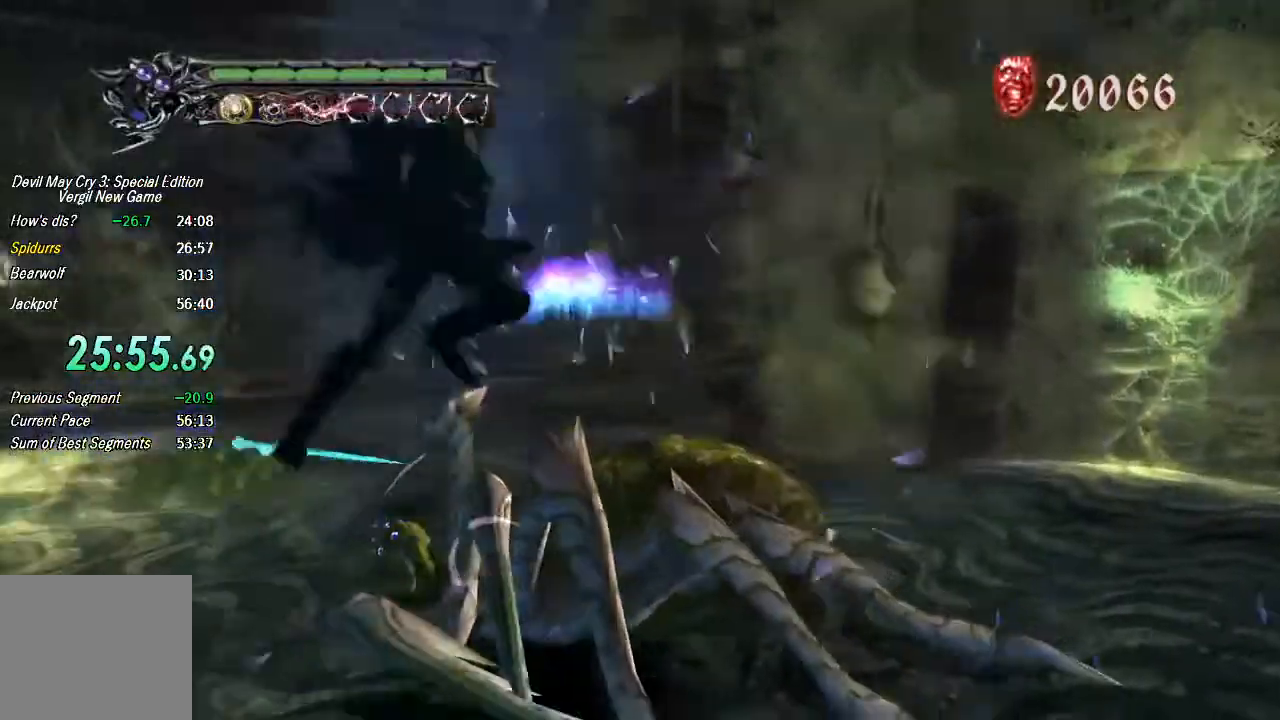
{"dt_ms": 500, "buttons": [], "left_stick": "up-right", "right_stick": "center", "button_events": []}
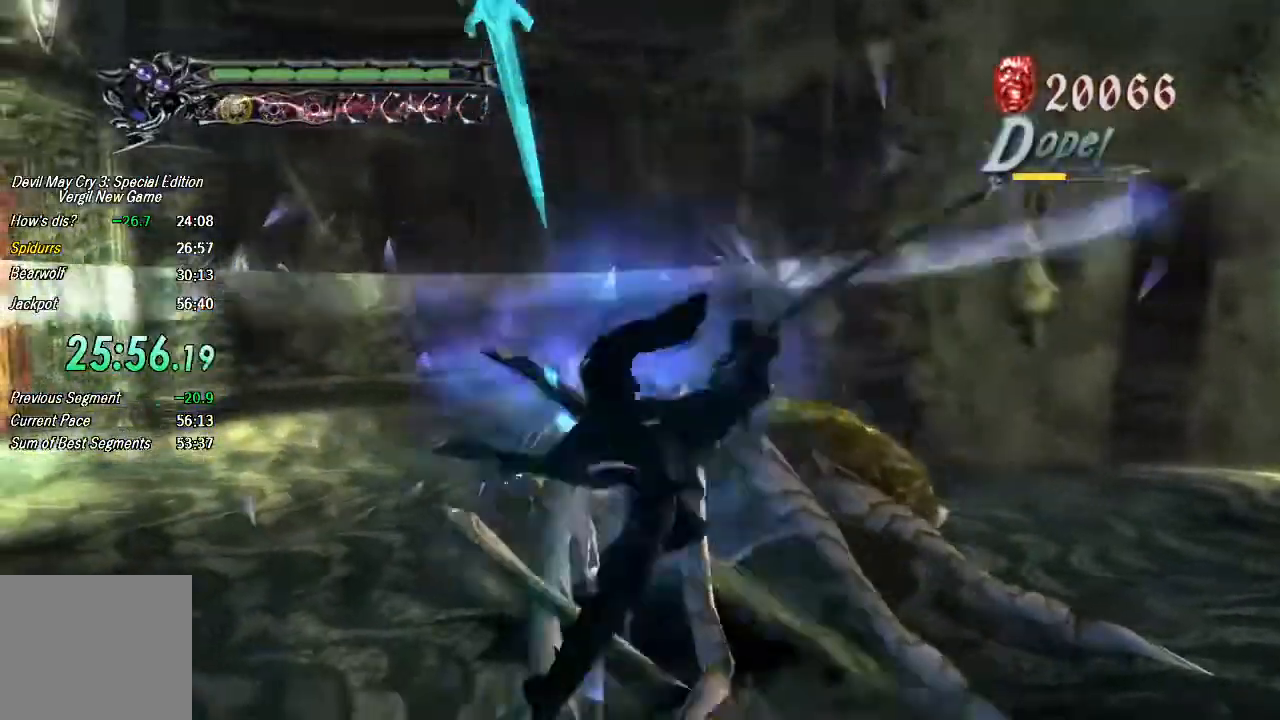
{"dt_ms": 500, "buttons": [], "left_stick": "center", "right_stick": "center", "button_events": [[167, "CROSS", "down"], [267, "CROSS", "up"]]}
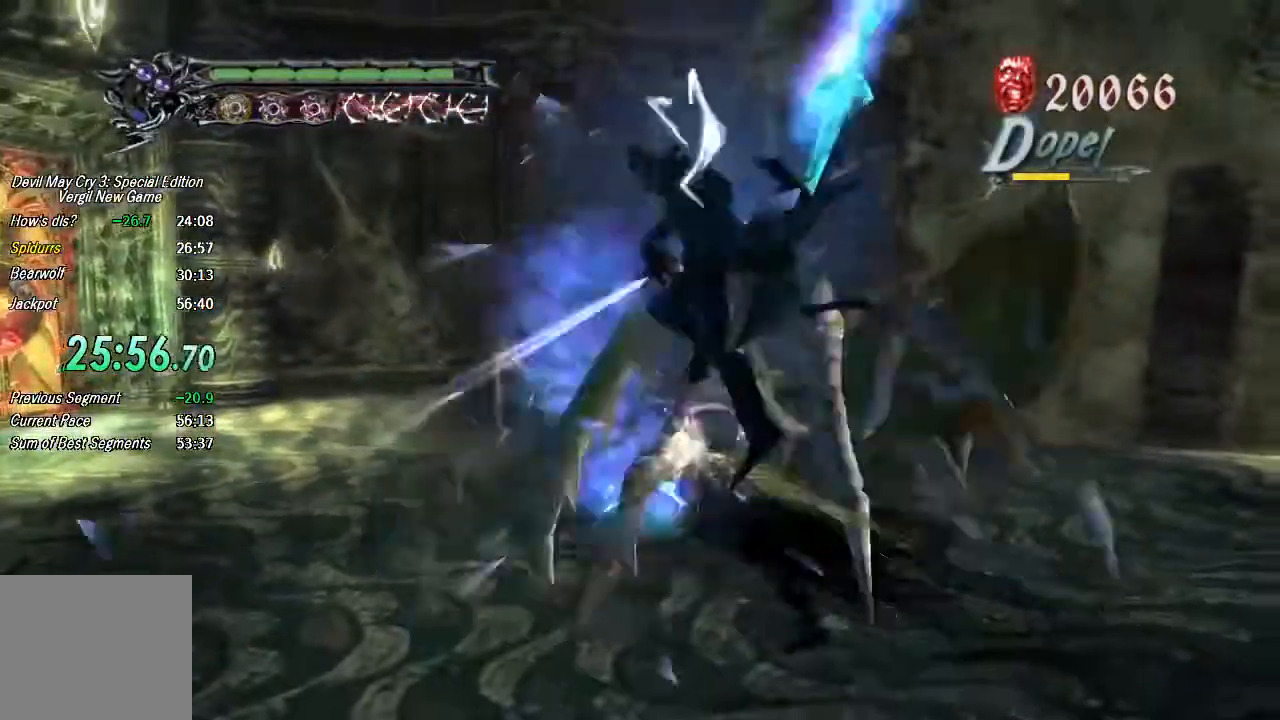
{"dt_ms": 500, "buttons": [], "left_stick": "up-right", "right_stick": "center", "button_events": []}
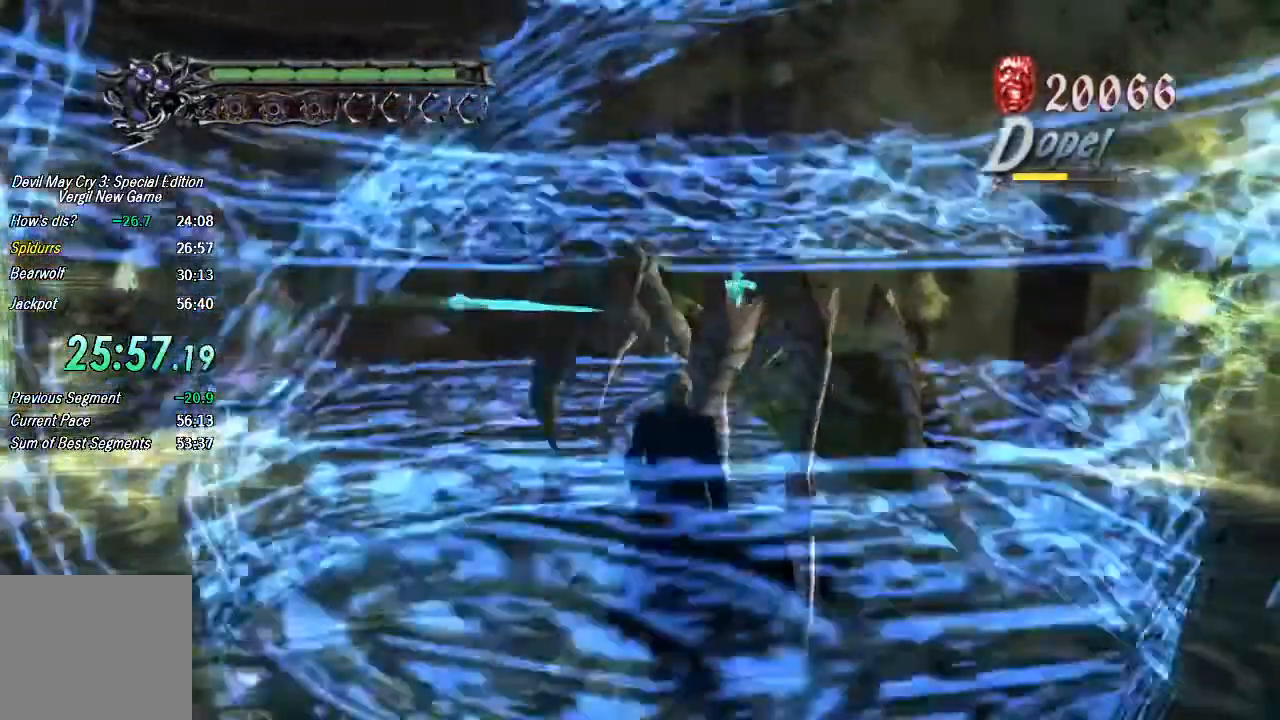
{"dt_ms": 500, "buttons": [], "left_stick": "center", "right_stick": "center", "button_events": [[33, "CROSS", "down"], [133, "CROSS", "up"]]}
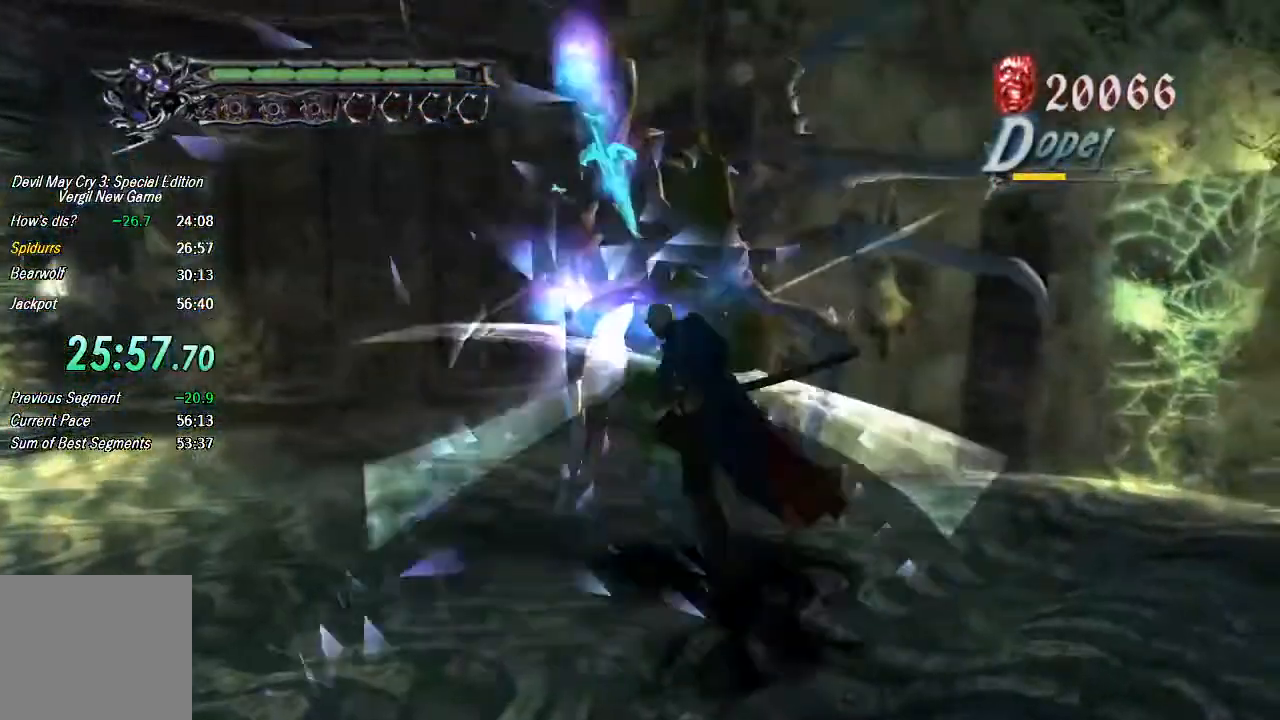
{"dt_ms": 500, "buttons": [], "left_stick": "center", "right_stick": "center", "button_events": []}
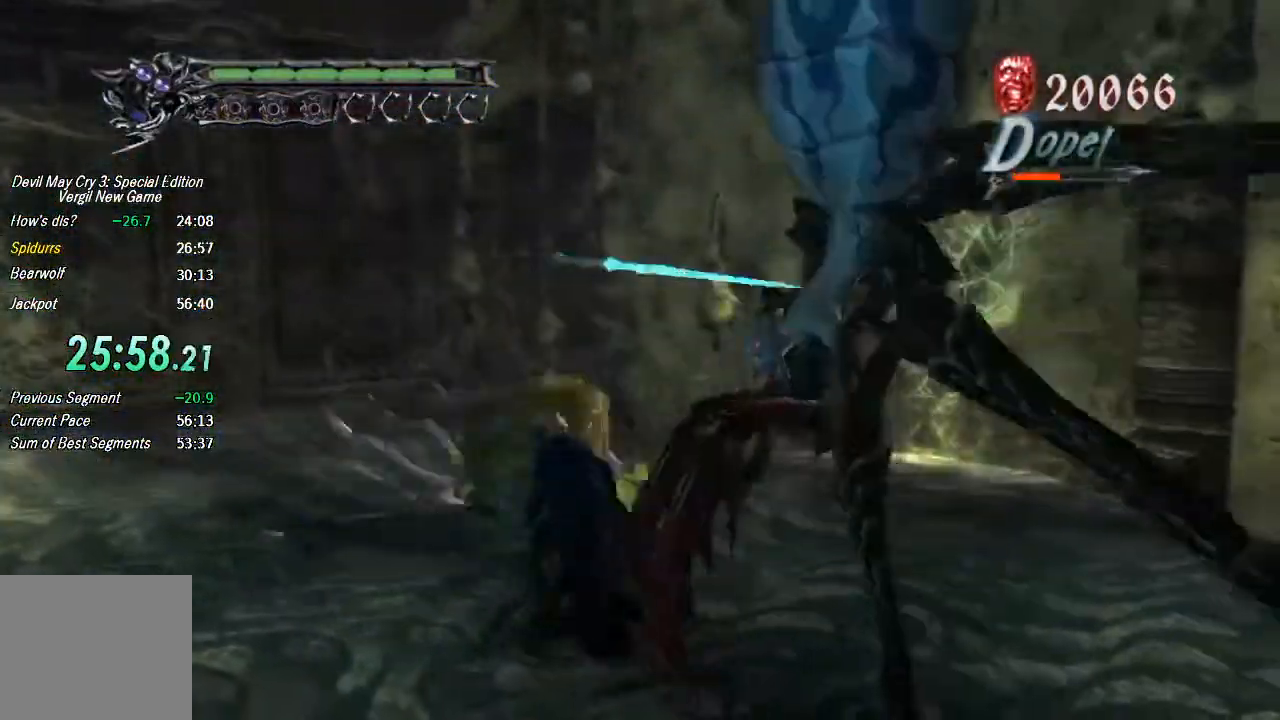
{"dt_ms": 500, "buttons": [], "left_stick": "center", "right_stick": "center", "button_events": [[33, "TOUCHPAD", "down"], [100, "TOUCHPAD", "up"], [167, "TOUCHPAD", "down"], [233, "TOUCHPAD", "up"]]}
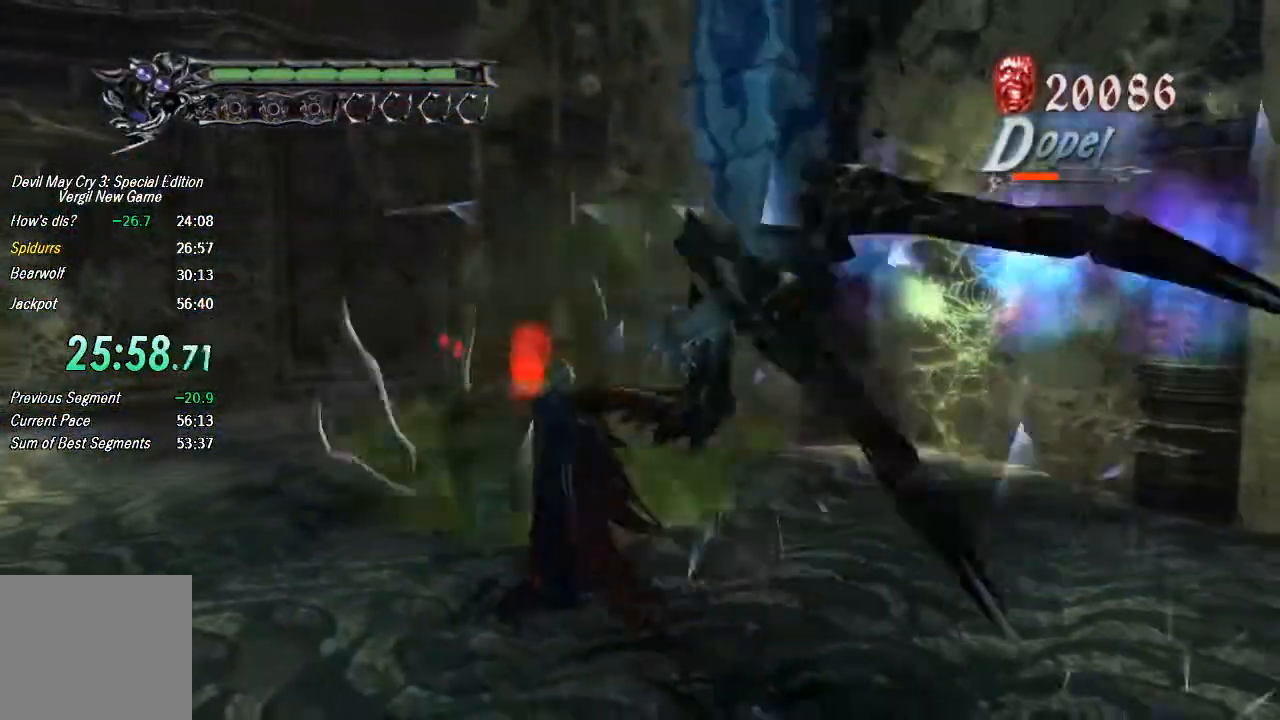
{"dt_ms": 500, "buttons": [], "left_stick": "center", "right_stick": "center", "button_events": []}
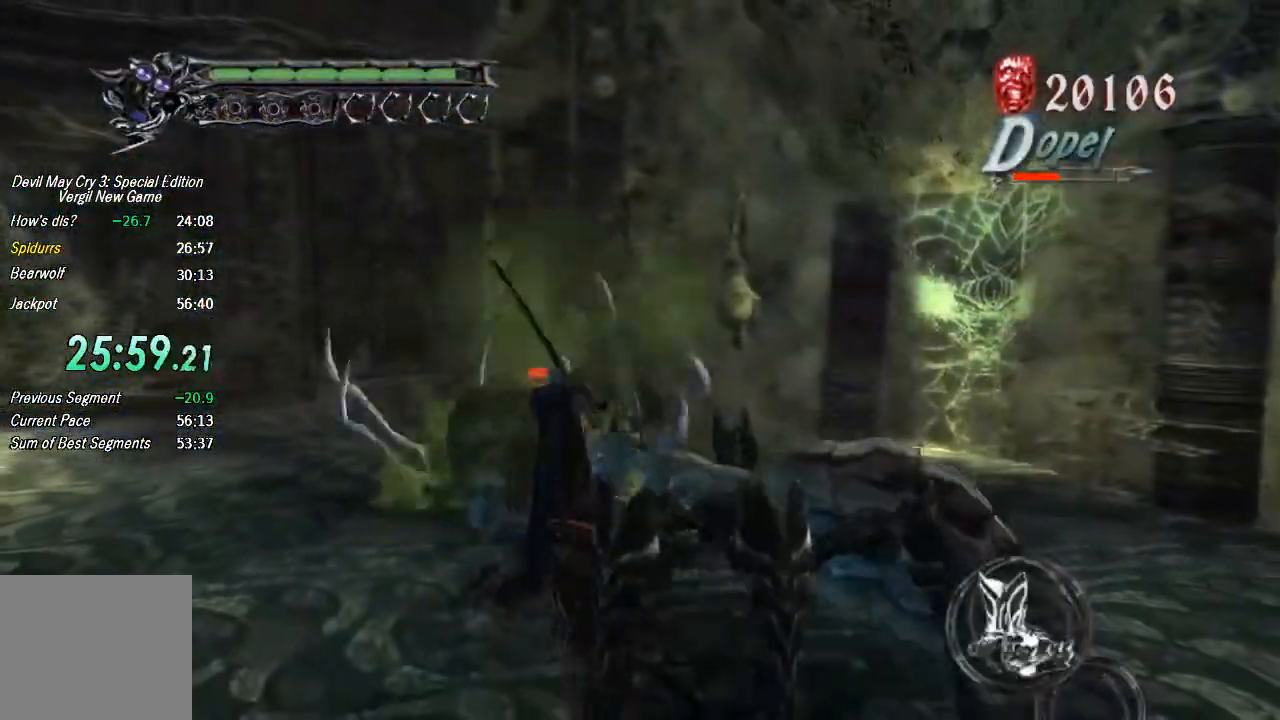
{"dt_ms": 500, "buttons": [], "left_stick": "center", "right_stick": "center", "button_events": []}
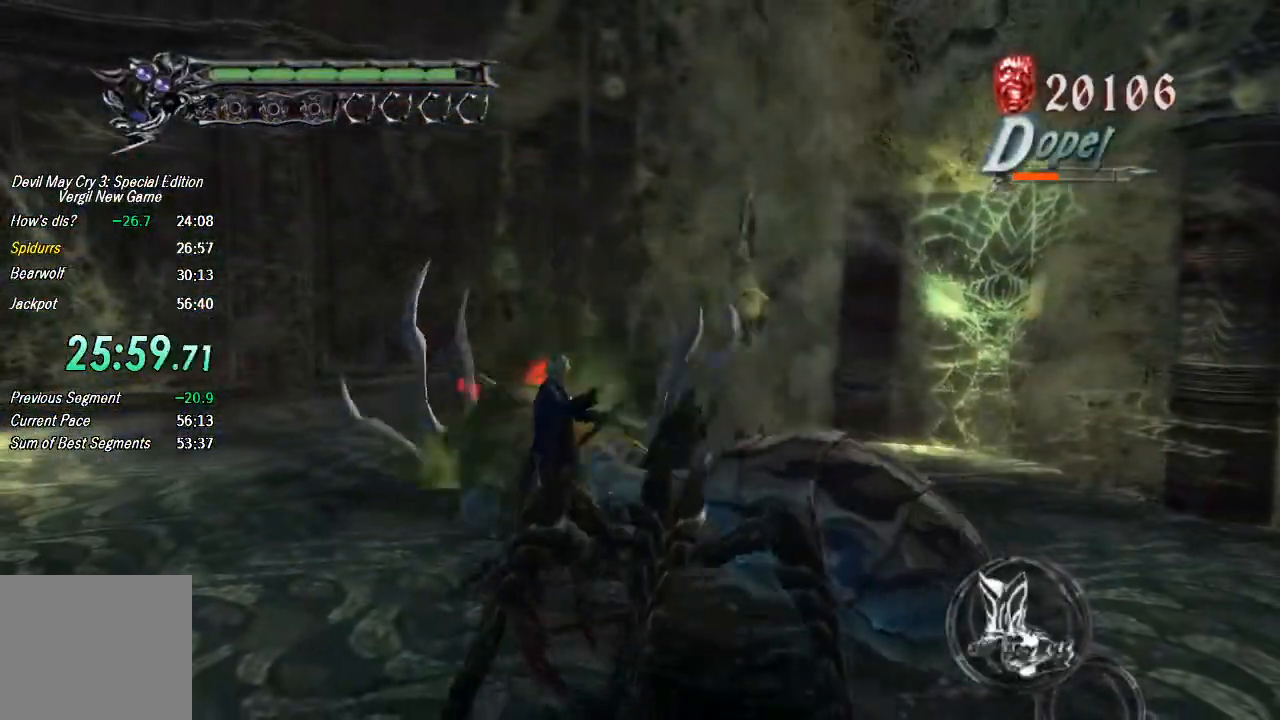
{"dt_ms": 500, "buttons": ["CROSS"], "left_stick": "down", "right_stick": "center", "button_events": [[433, "CROSS", "down"]]}
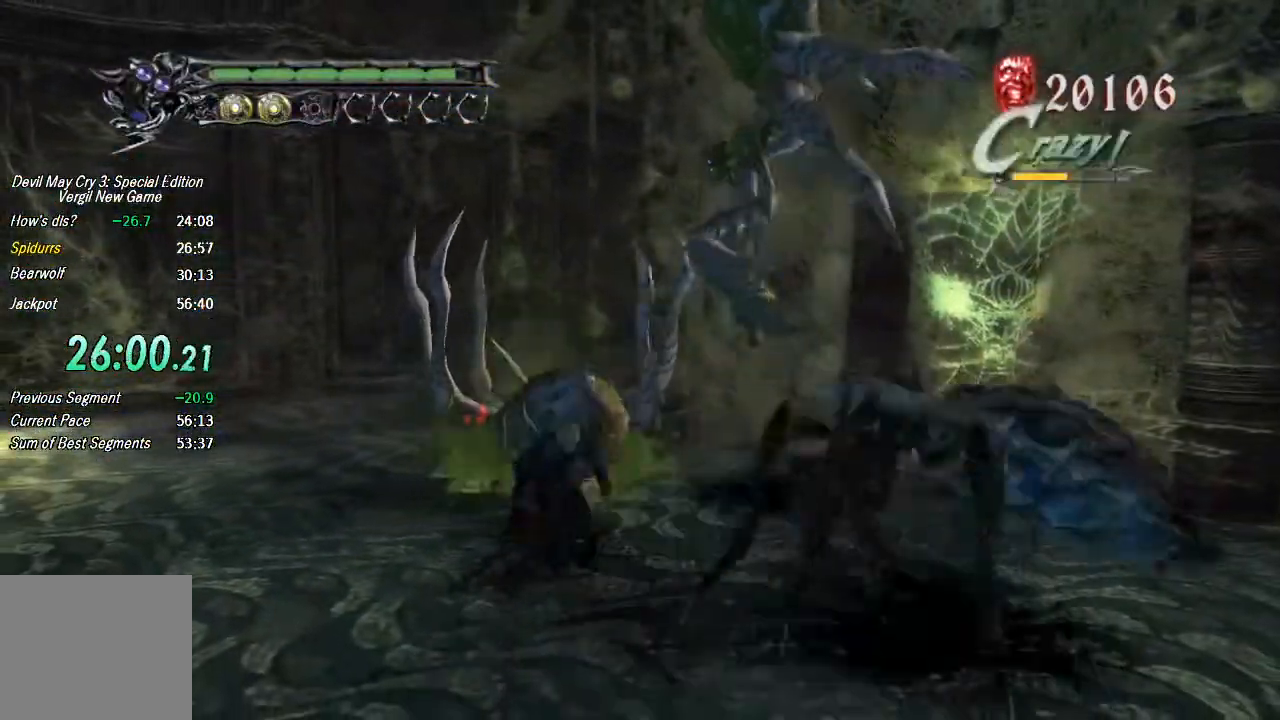
{"dt_ms": 500, "buttons": [], "left_stick": "center", "right_stick": "center", "button_events": [[133, "CROSS", "up"]]}
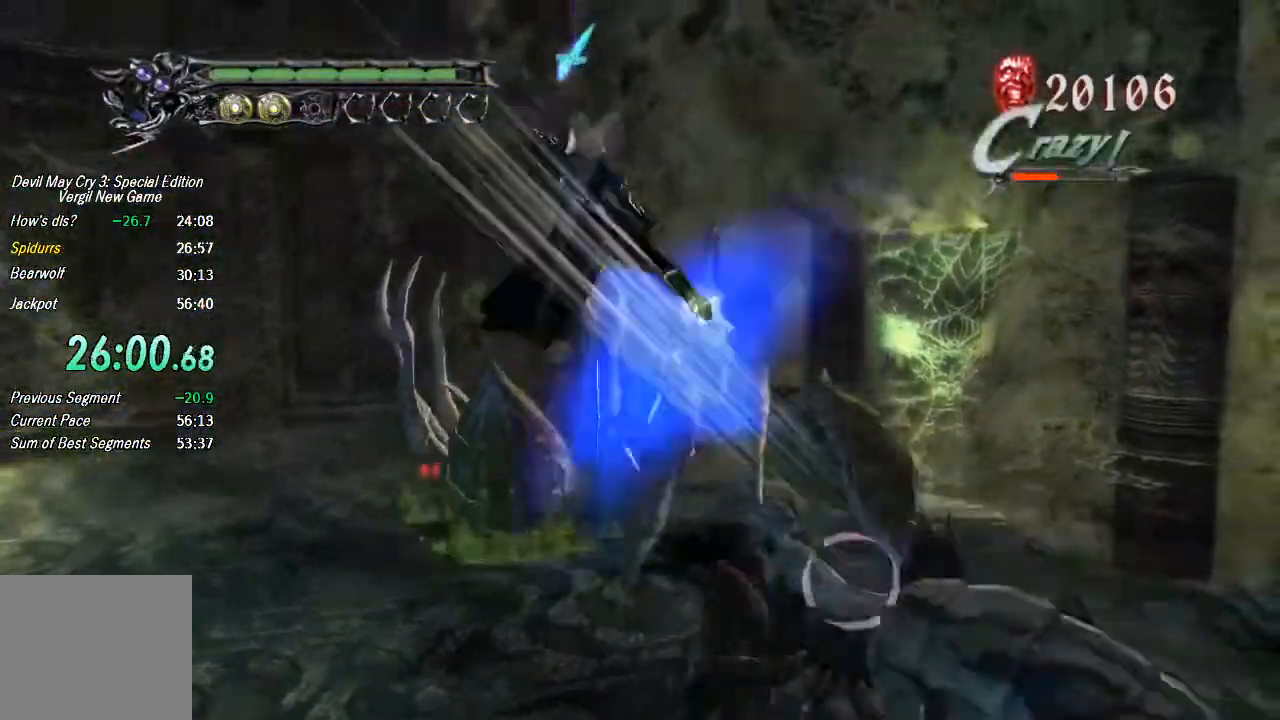
{"dt_ms": 500, "buttons": [], "left_stick": "down", "right_stick": "center", "button_events": [[67, "CROSS", "down"], [133, "CROSS", "up"]]}
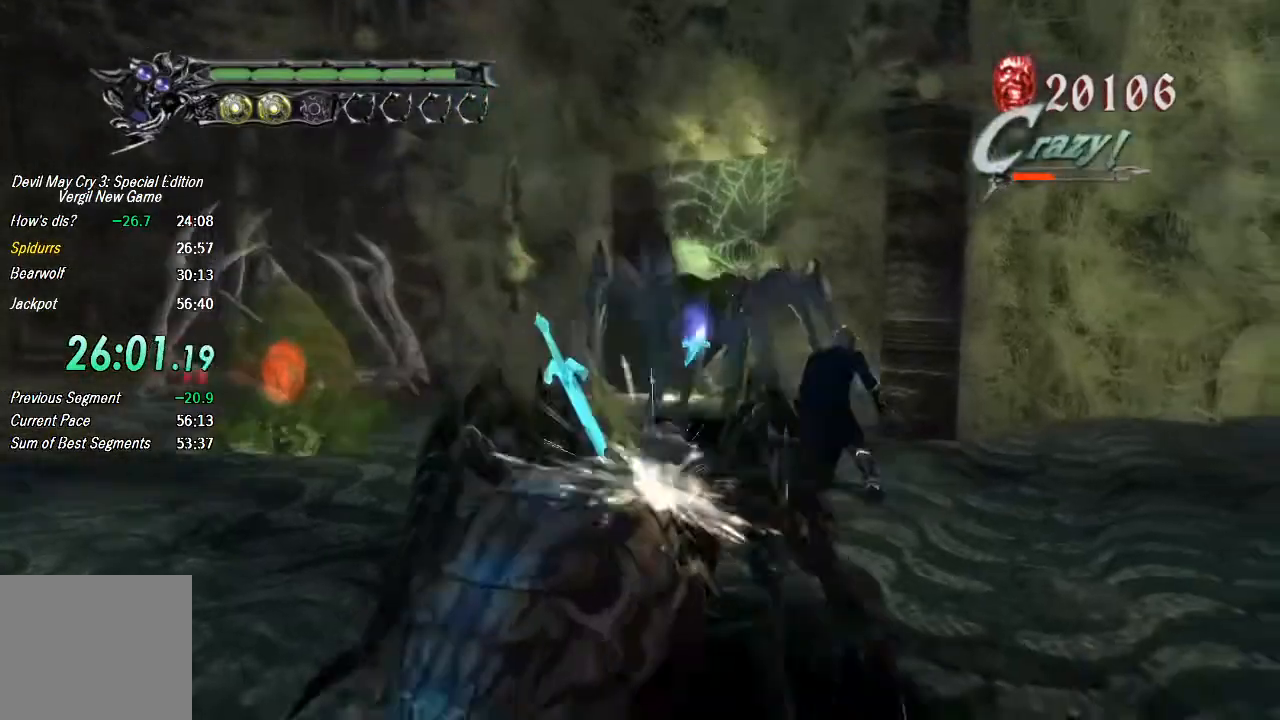
{"dt_ms": 500, "buttons": [], "left_stick": "center", "right_stick": "center", "button_events": [[33, "CROSS", "down"], [200, "CROSS", "up"]]}
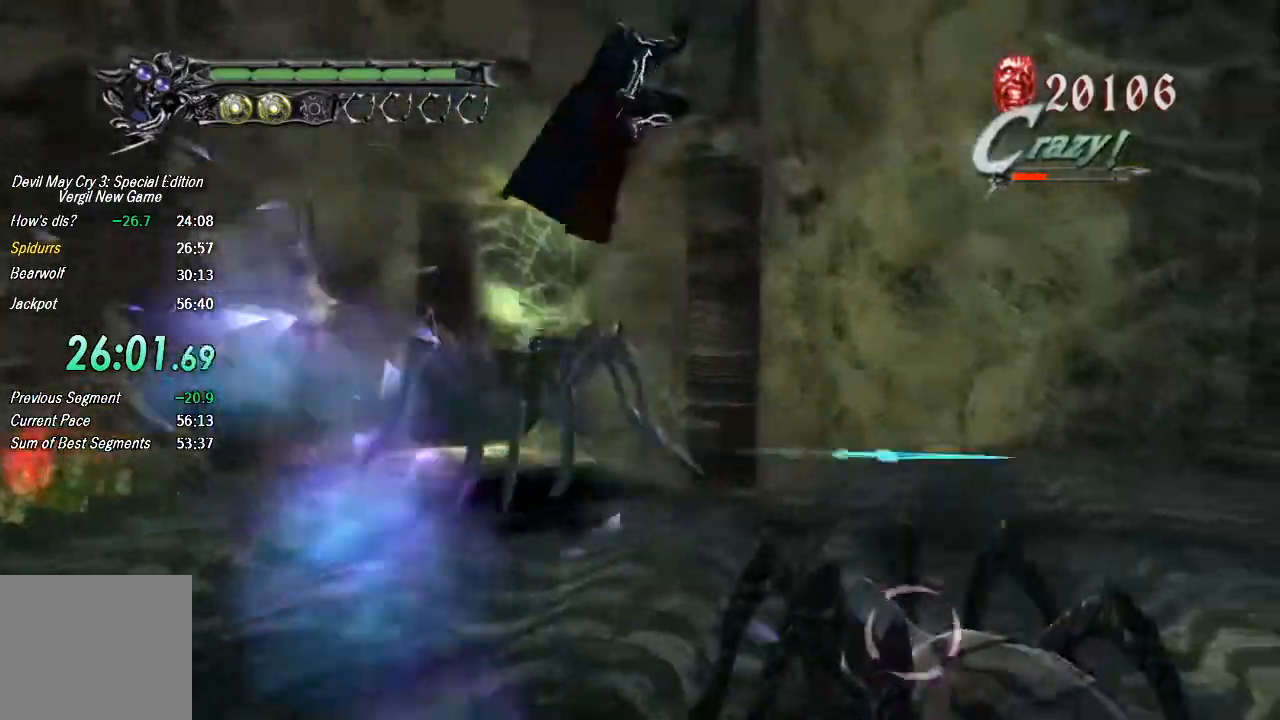
{"dt_ms": 500, "buttons": [], "left_stick": "center", "right_stick": "center", "button_events": [[100, "CROSS", "down"], [200, "CROSS", "up"]]}
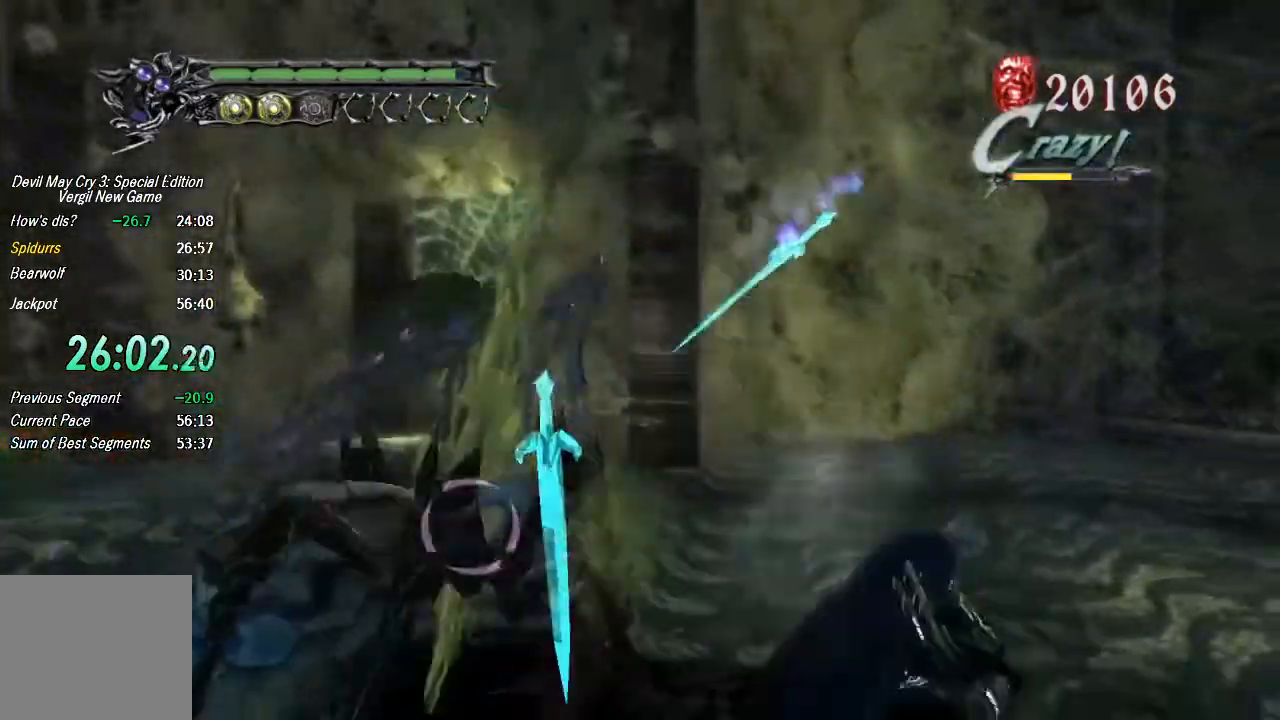
{"dt_ms": 500, "buttons": [], "left_stick": "center", "right_stick": "center", "button_events": [[33, "CROSS", "down"], [200, "CROSS", "up"]]}
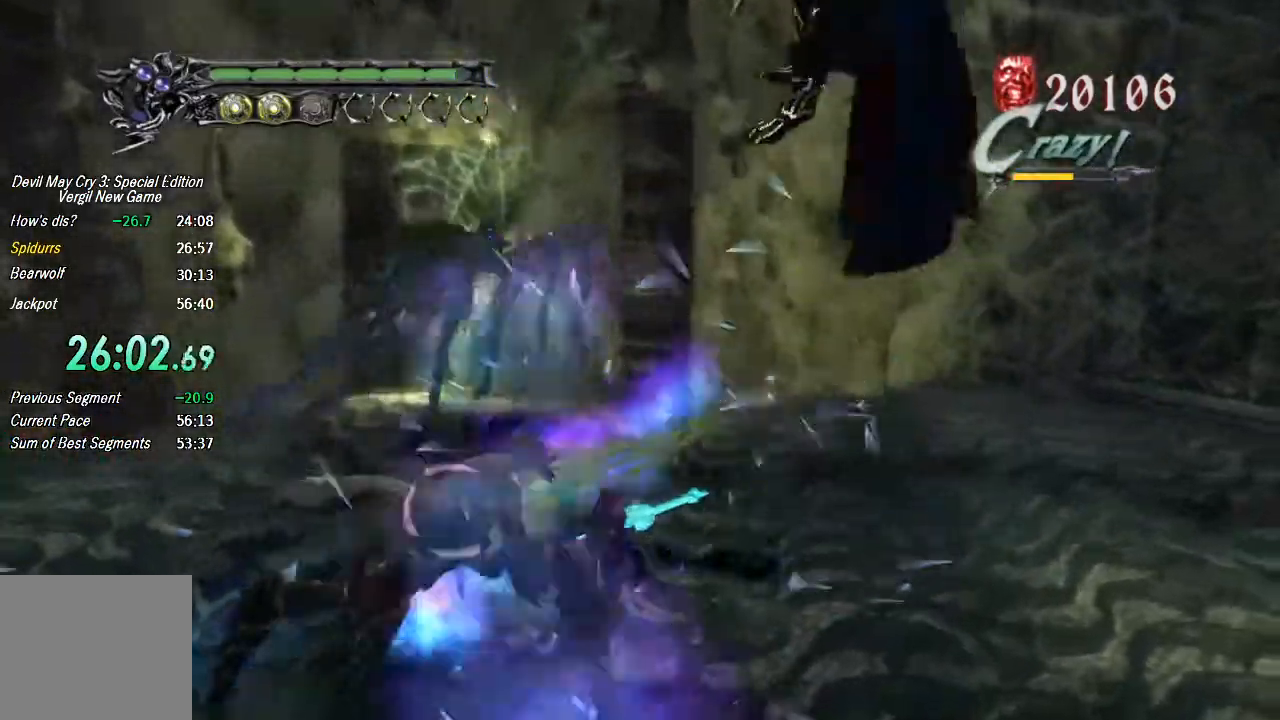
{"dt_ms": 500, "buttons": [], "left_stick": "center", "right_stick": "center", "button_events": [[100, "CROSS", "down"], [200, "CROSS", "up"]]}
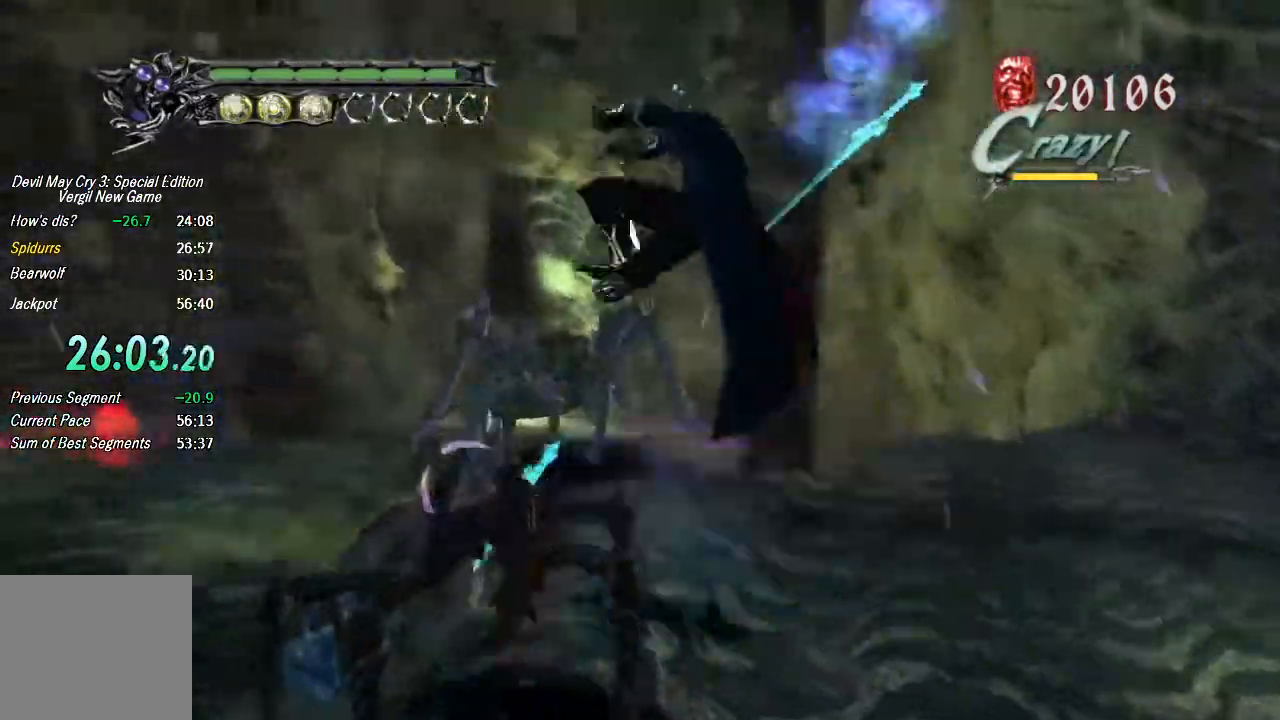
{"dt_ms": 500, "buttons": [], "left_stick": "center", "right_stick": "center", "button_events": [[67, "CROSS", "down"], [133, "CROSS", "up"]]}
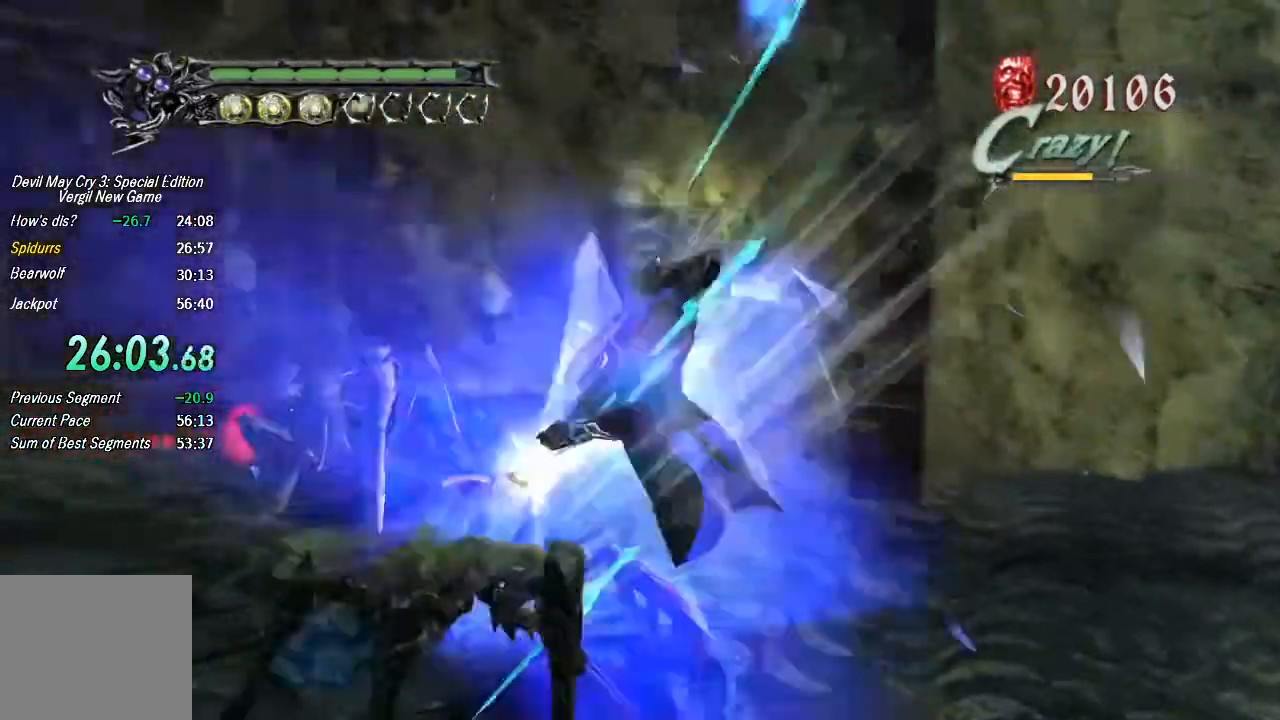
{"dt_ms": 500, "buttons": ["CROSS"], "left_stick": "center", "right_stick": "center", "button_events": [[33, "CROSS", "down"], [133, "CROSS", "up"], [500, "CROSS", "down"]]}
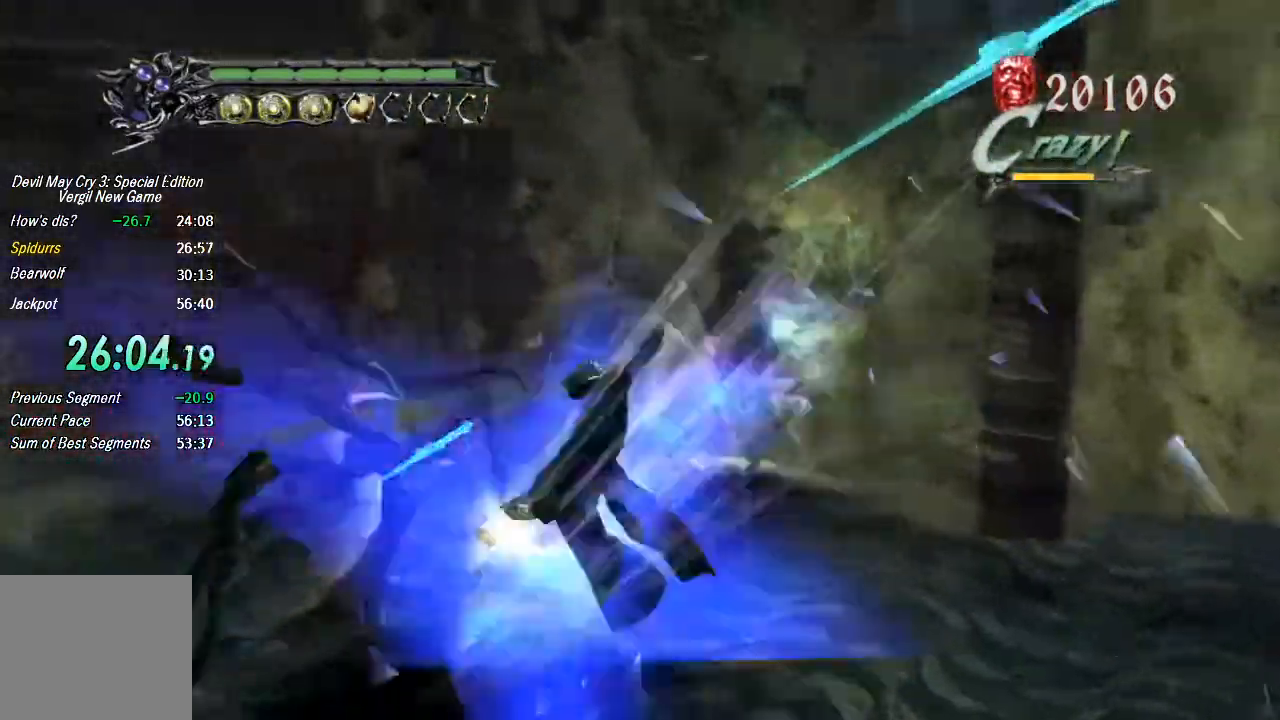
{"dt_ms": 500, "buttons": [], "left_stick": "right", "right_stick": "center", "button_events": [[133, "CROSS", "up"]]}